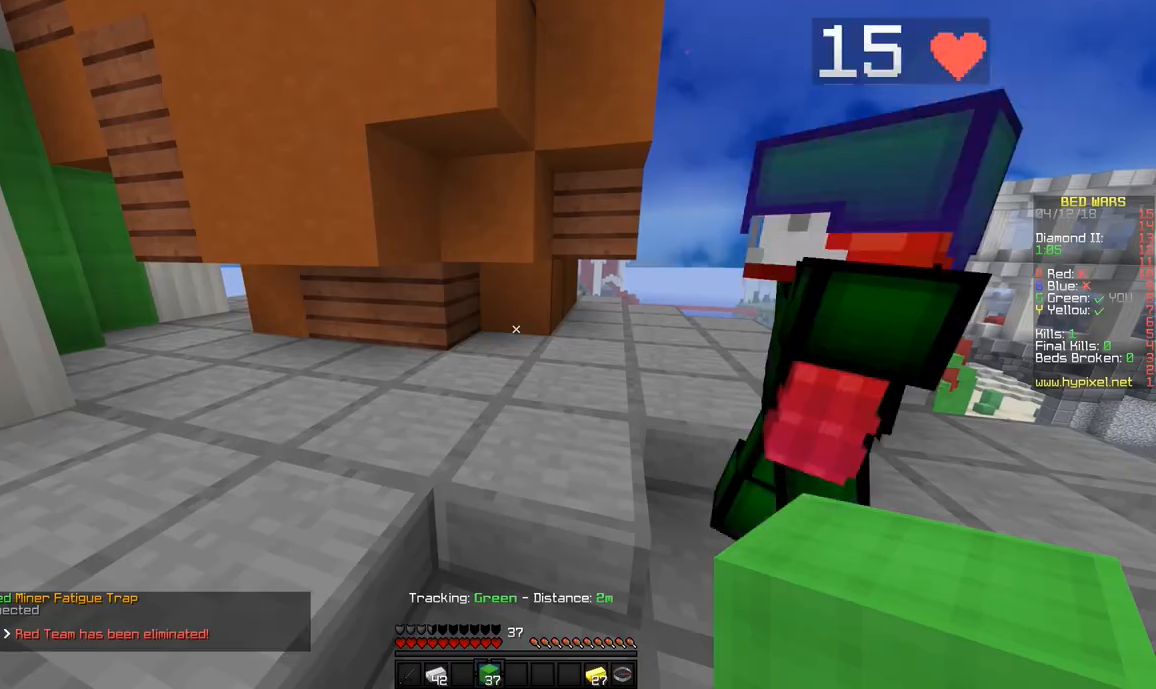
Gameplay with keyboard and mouse; each line is a JSON object with the keys and mouse buttons held at the frame after it. "events" lists presses ("down") and releases ("up") of "a", "d", "s", "space", "w", "mouse_left" and "mouse_right" between this image and that frame as [ms after this image, input, new state], when the widget could be followed in between. "mouse_left", "mouse_right" = the "left", "right" buttons of the "mouse" list. No other keys are recorded. Fast repeated clicks can show as one long hold. Mouse movement is not recorded.
{"keys": ["space", "w"], "mouse": [], "events": [[33, "mouse_right", "down"], [67, "mouse_right", "up"], [100, "mouse_right", "down"], [150, "mouse_right", "up"], [167, "mouse_right", "down"], [217, "mouse_right", "up"], [217, "w", "down"], [283, "space", "down"], [450, "space", "up"], [483, "space", "down"]]}
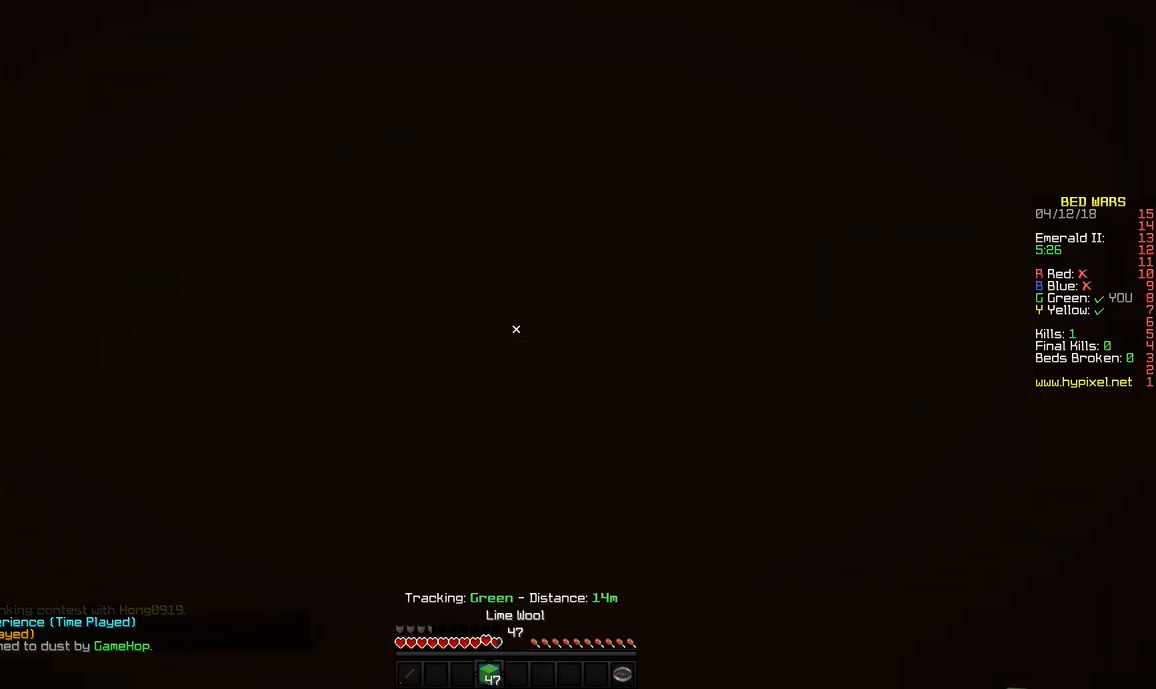
{"keys": ["space", "w"], "mouse": [], "events": [[67, "space", "up"], [67, "w", "up"], [100, "w", "down"], [150, "space", "down"], [350, "space", "up"], [450, "space", "down"]]}
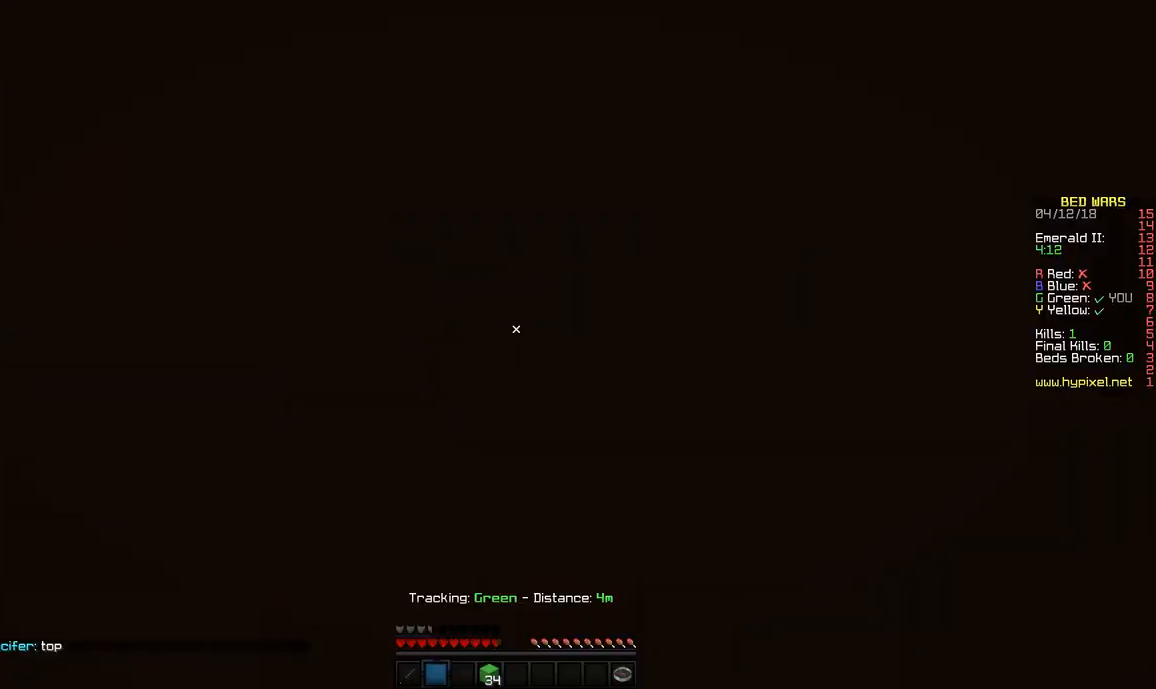
{"keys": [], "mouse": [], "events": [[50, "space", "up"], [100, "space", "down"], [250, "space", "up"], [350, "w", "up"]]}
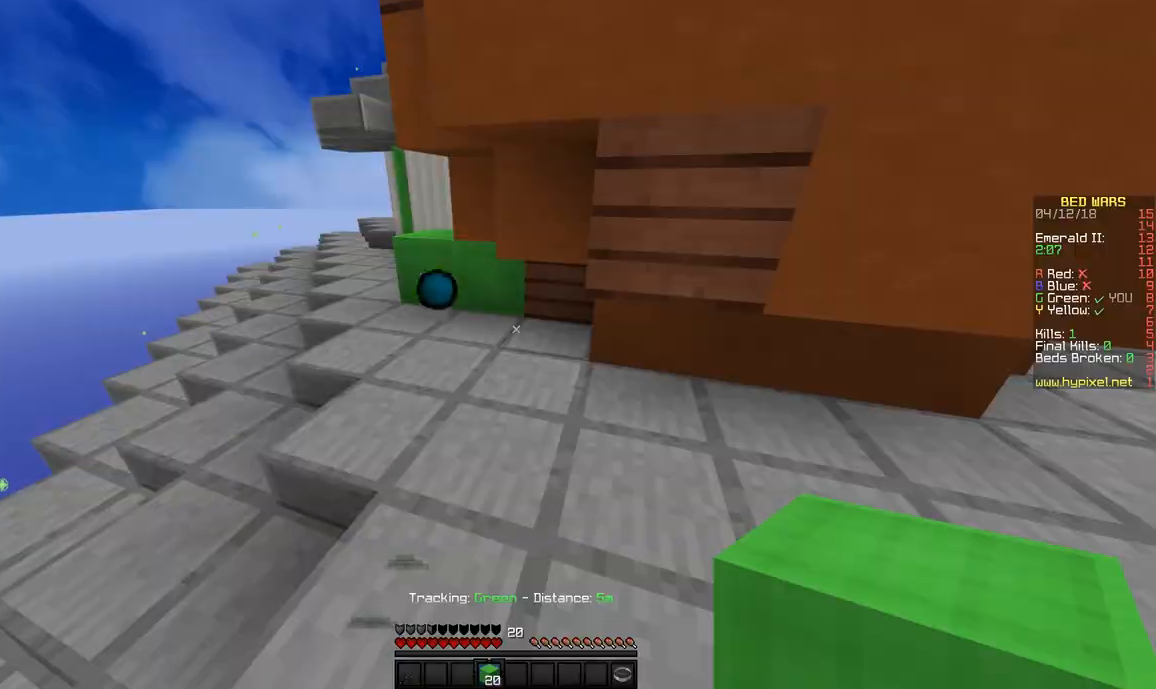
{"keys": [], "mouse": ["right"], "events": [[417, "mouse_right", "down"], [483, "mouse_right", "up"], [500, "mouse_right", "down"]]}